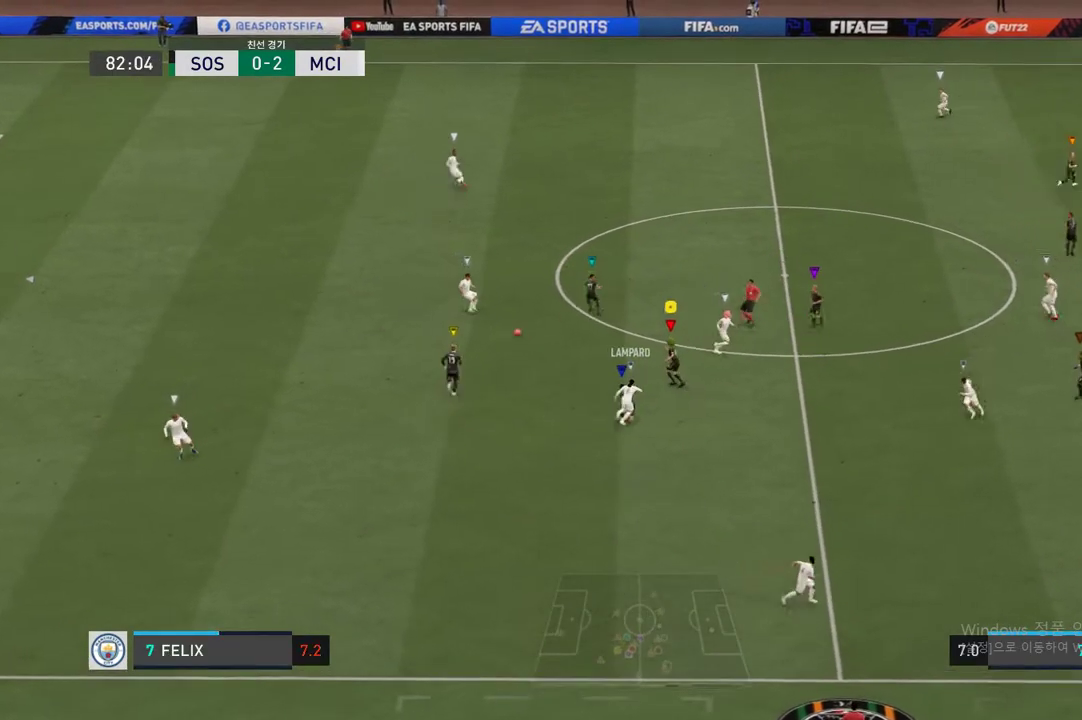
Gameplay with a controller (Xbox layout); each line is a JSON object with the inputs held at the frame after it. "events" lists button and stick changes between this image and that frame as [ms after this image, input, new state], when the widget could be followed in between. Not read: L3 R3.
{"buttons": ["L2", "R2"], "left_stick": "up", "right_stick": "center", "events": []}
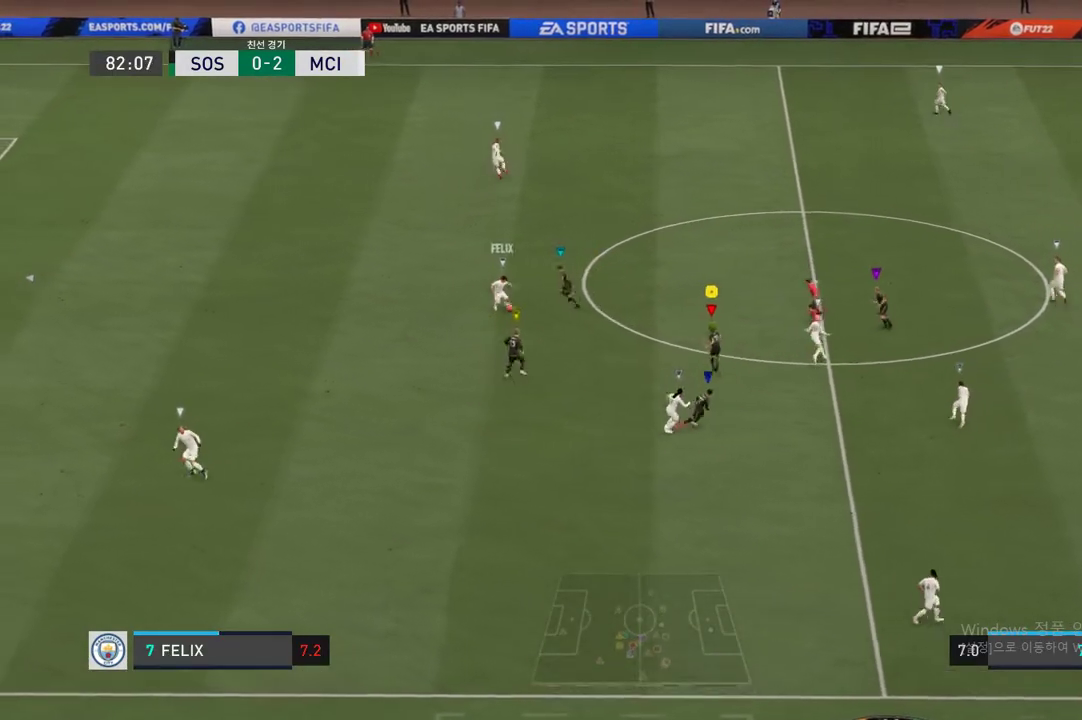
{"buttons": ["R2"], "left_stick": "up", "right_stick": "center", "events": [[67, "L2", "up"]]}
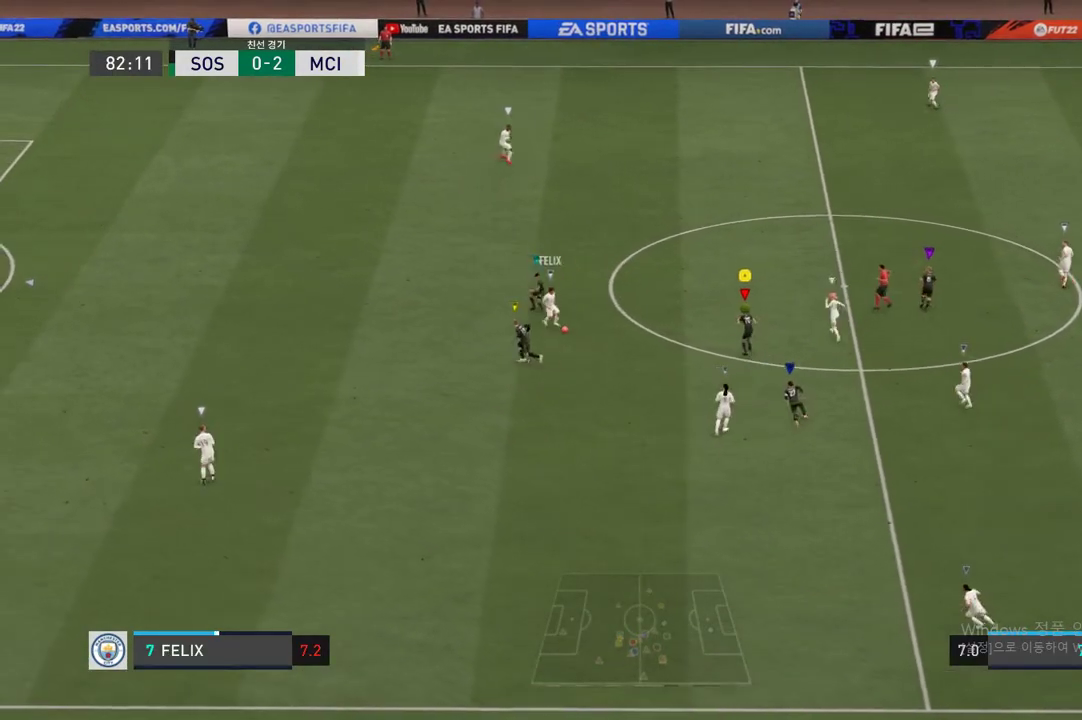
{"buttons": ["L2", "R2"], "left_stick": "up-right", "right_stick": "center", "events": [[405, "L2", "down"], [506, "left_stick", "up-right"]]}
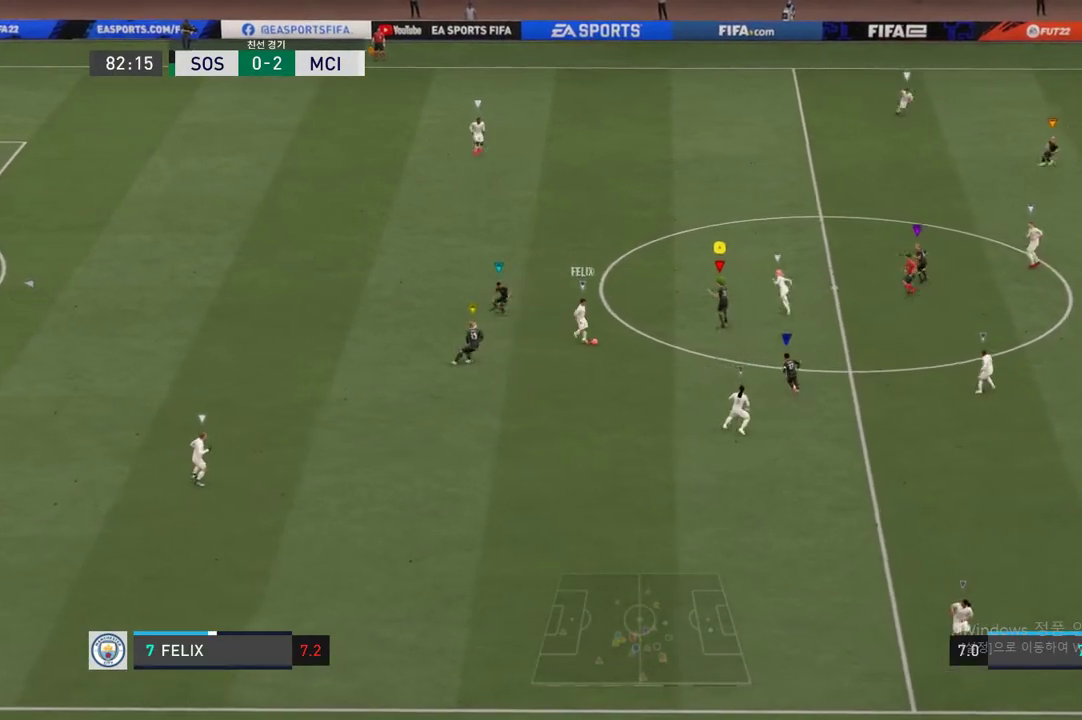
{"buttons": ["L2"], "left_stick": "right", "right_stick": "center", "events": [[169, "left_stick", "right"], [186, "R2", "up"]]}
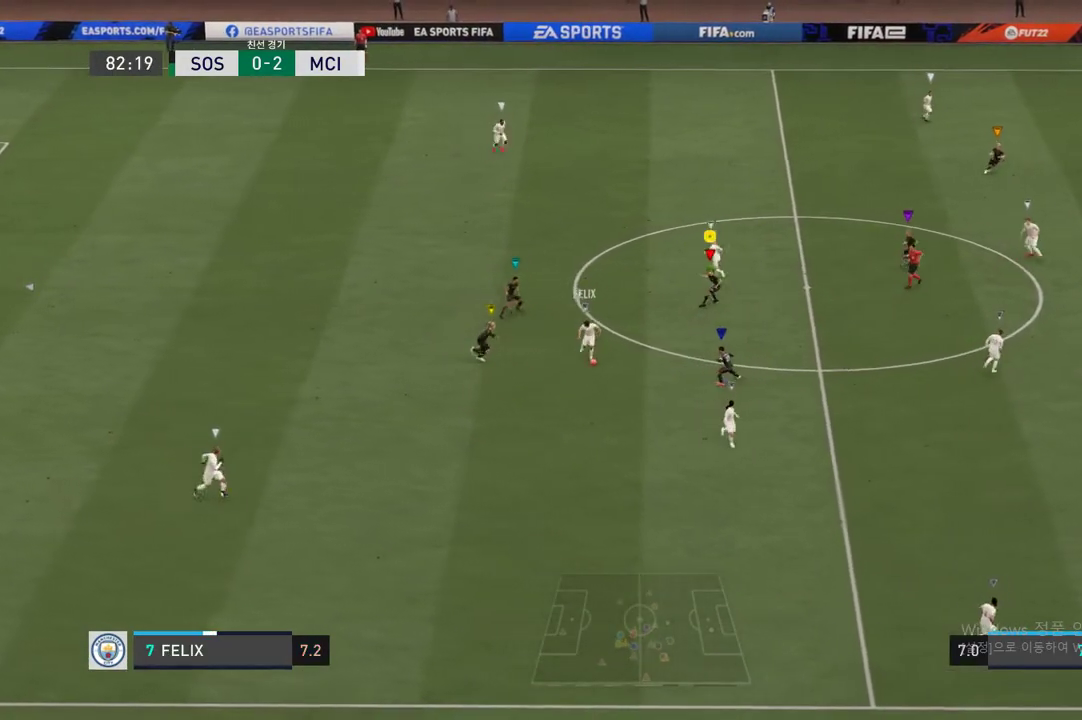
{"buttons": ["R2"], "left_stick": "down-right", "right_stick": "center", "events": [[219, "R2", "down"], [287, "left_stick", "down-right"], [304, "L2", "up"]]}
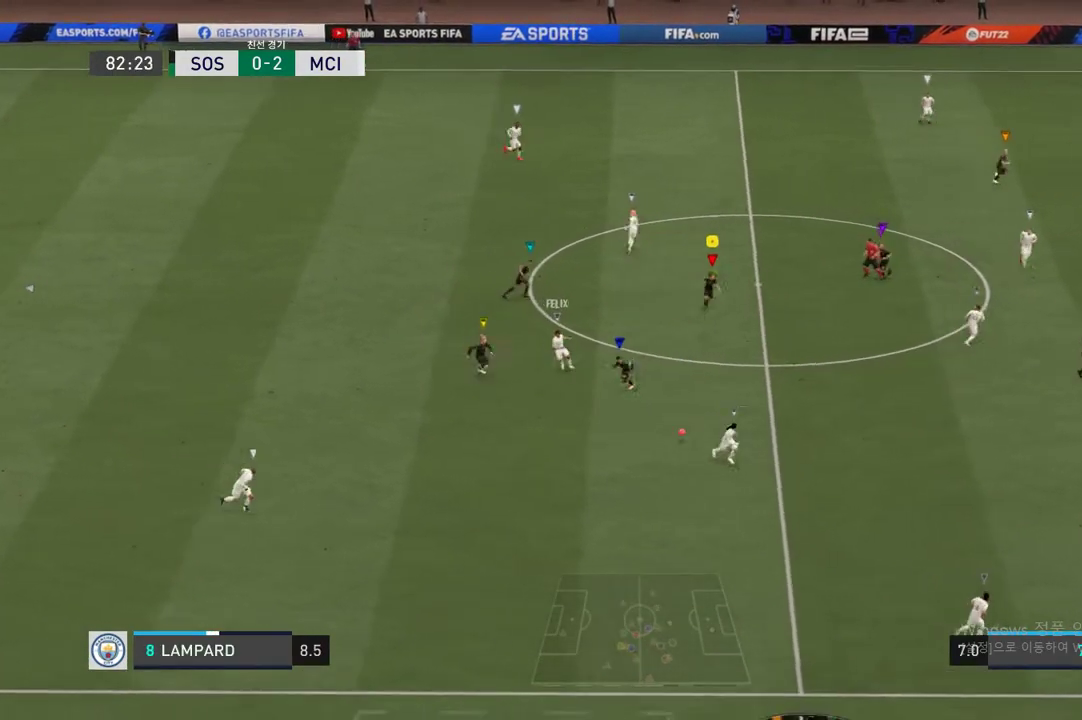
{"buttons": ["R2"], "left_stick": "down-right", "right_stick": "center", "events": []}
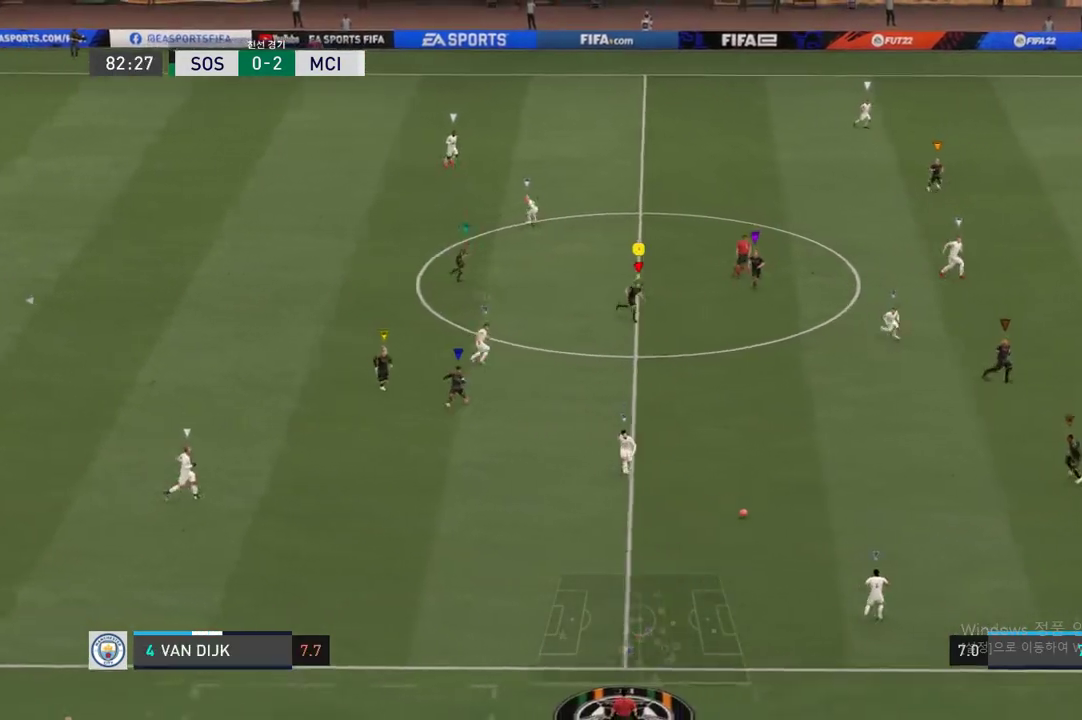
{"buttons": ["R2"], "left_stick": "right", "right_stick": "center", "events": [[203, "left_stick", "right"]]}
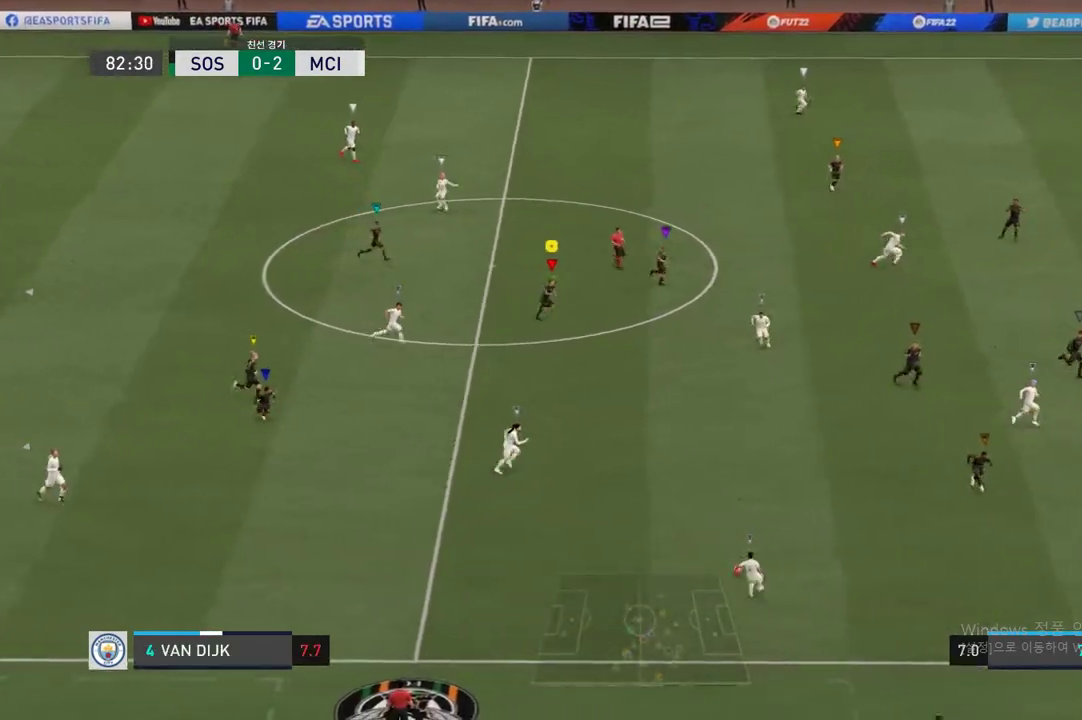
{"buttons": ["R2"], "left_stick": "down-right", "right_stick": "center", "events": [[135, "left_stick", "down-right"]]}
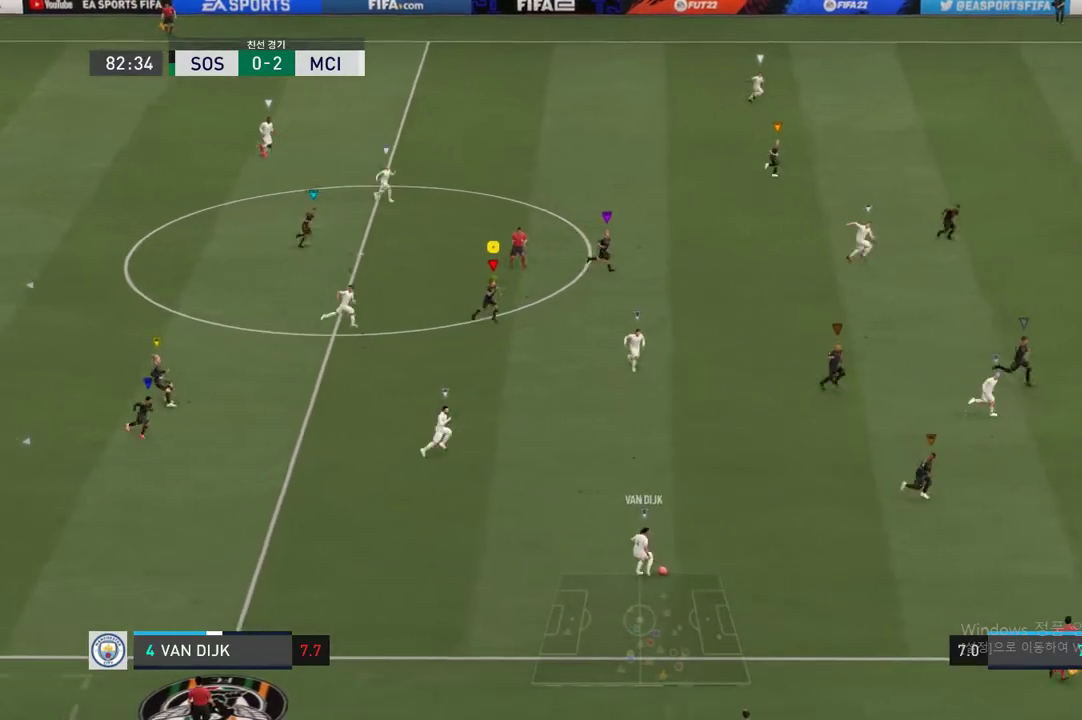
{"buttons": ["R2"], "left_stick": "down-right", "right_stick": "center", "events": []}
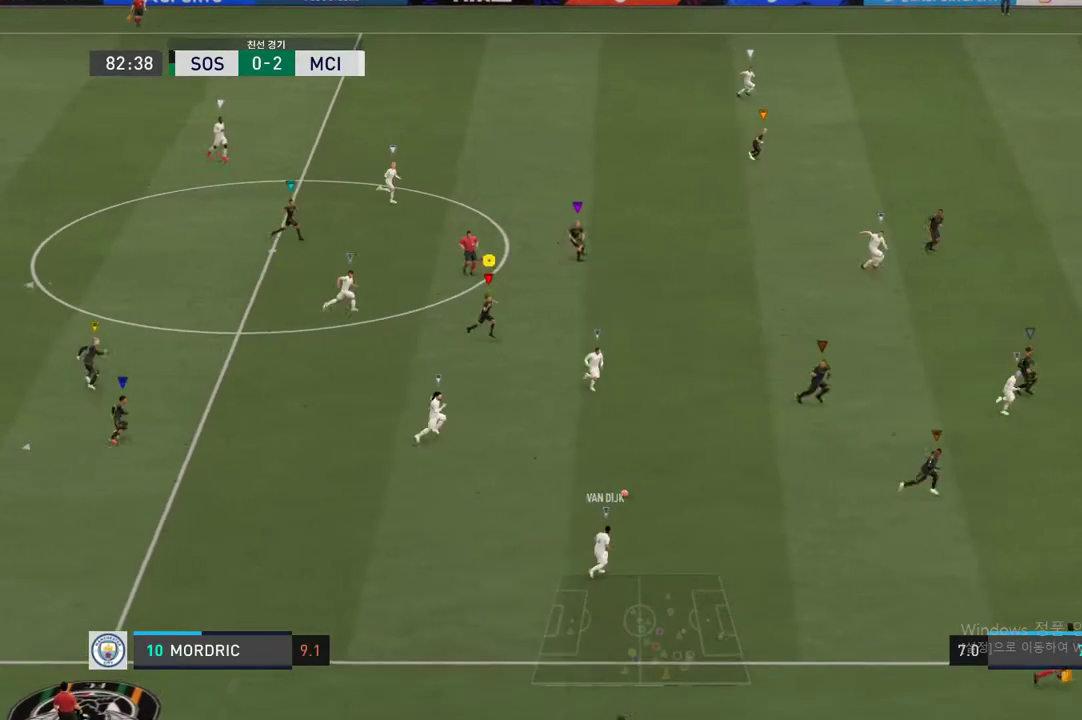
{"buttons": ["R2"], "left_stick": "down-right", "right_stick": "center", "events": []}
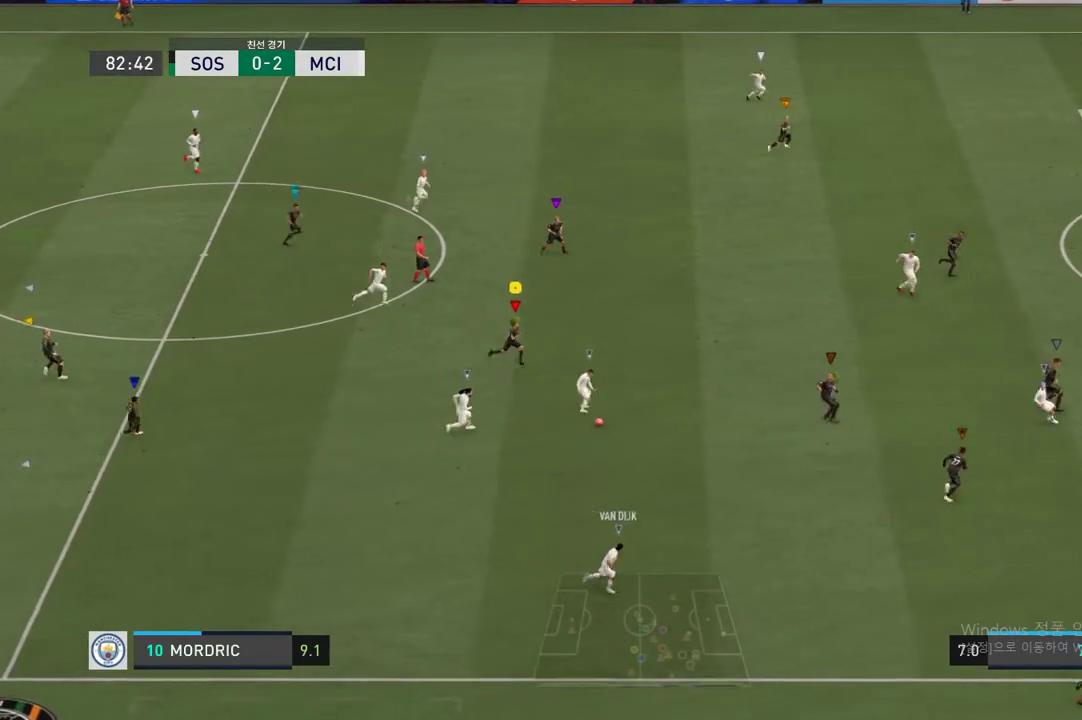
{"buttons": ["R2"], "left_stick": "down-right", "right_stick": "center", "events": []}
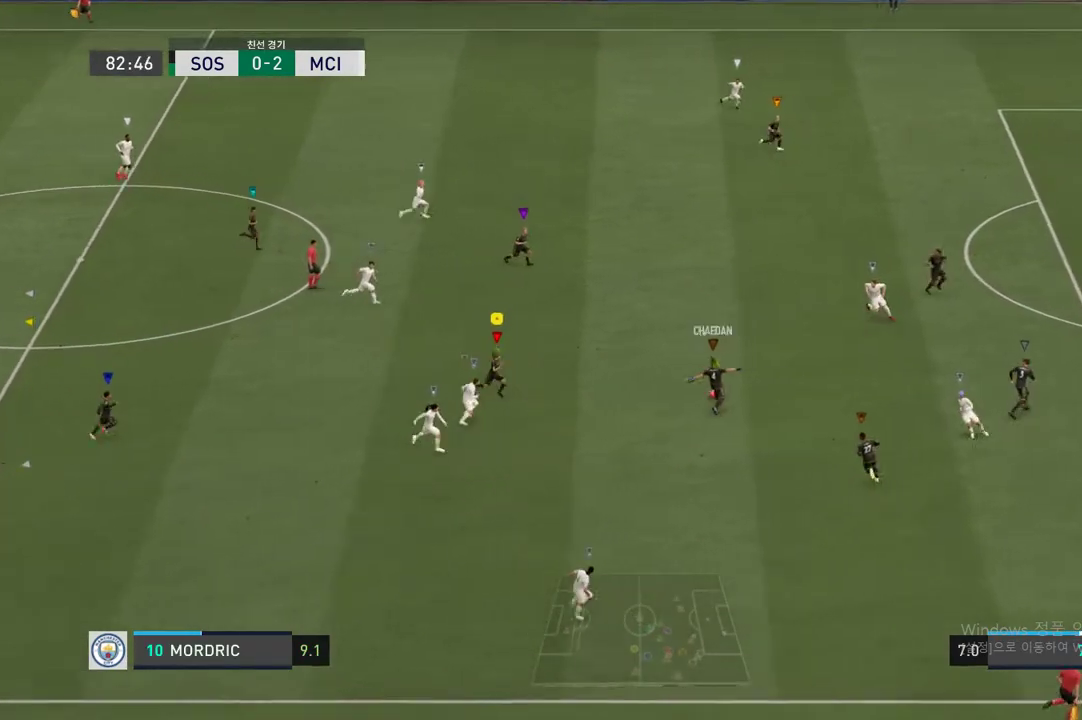
{"buttons": [], "left_stick": "center", "right_stick": "center", "events": [[236, "left_stick", "right"], [456, "R2", "up"], [456, "left_stick", "center"]]}
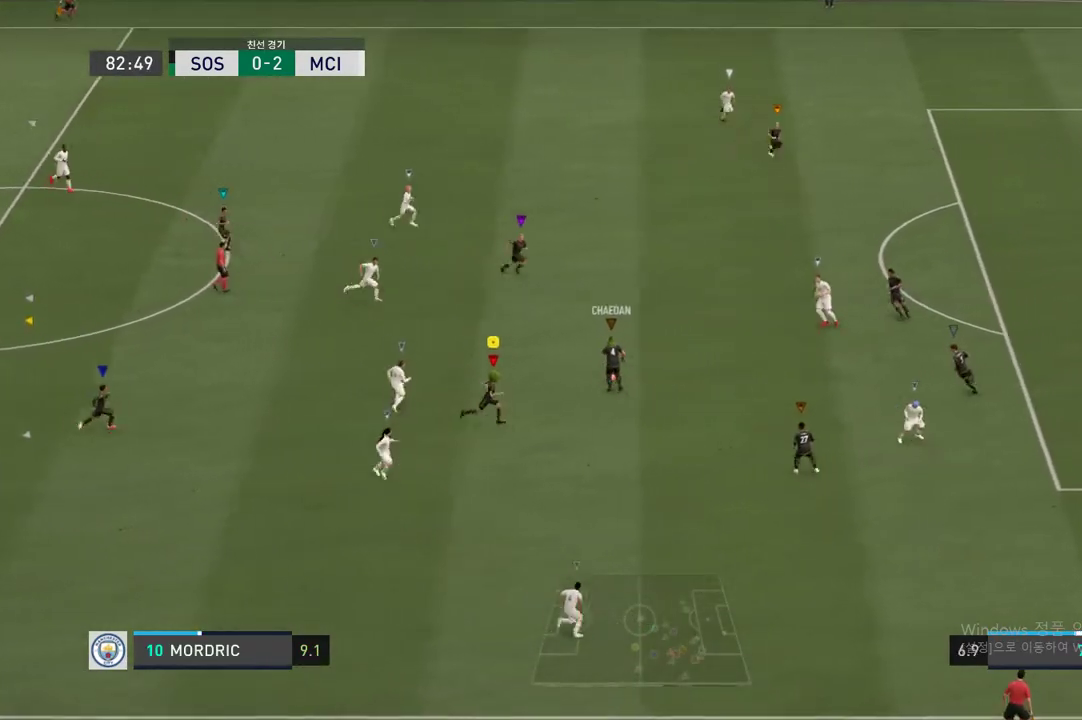
{"buttons": [], "left_stick": "down-left", "right_stick": "center", "events": [[254, "left_stick", "left"], [355, "left_stick", "down-left"]]}
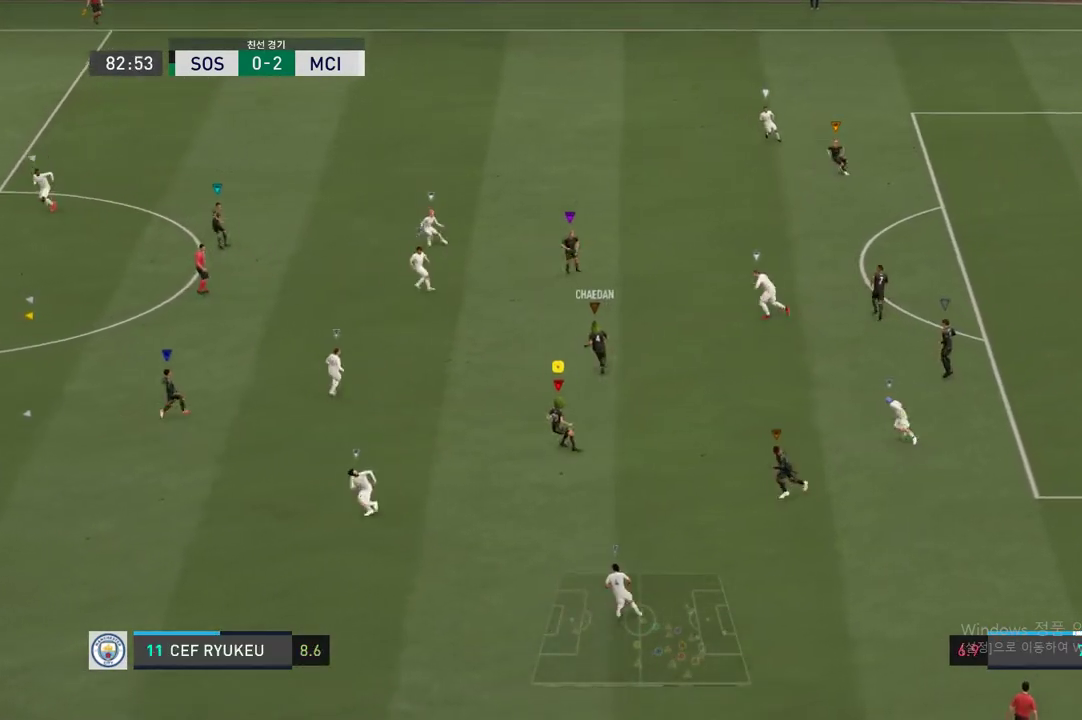
{"buttons": [], "left_stick": "down-left", "right_stick": "center", "events": []}
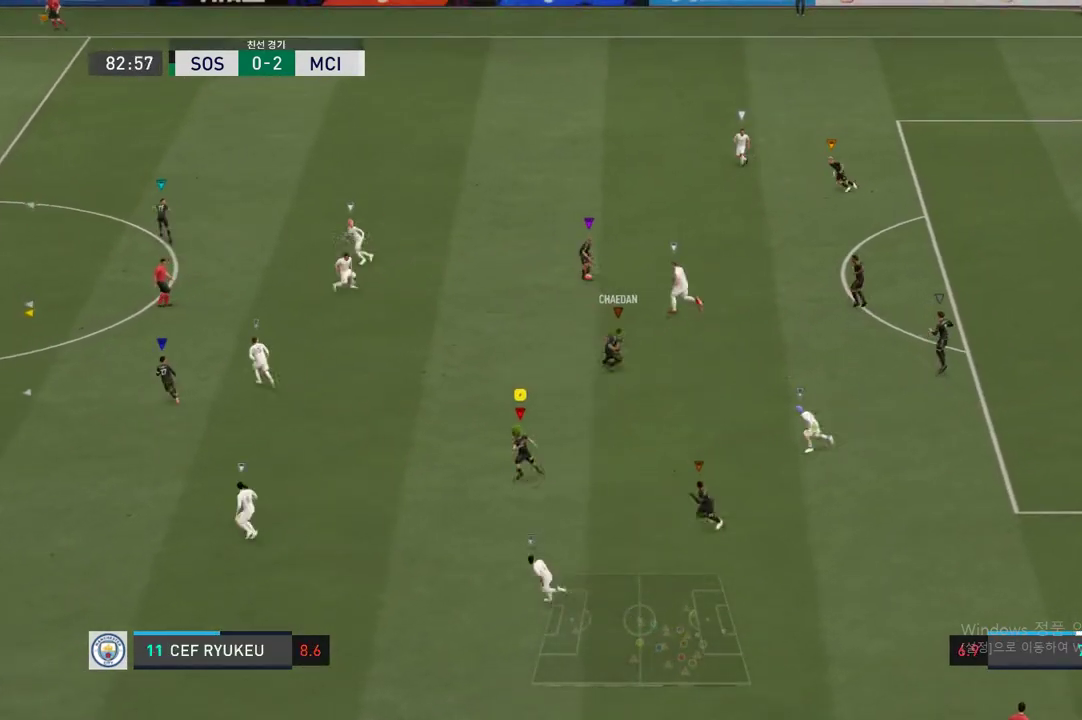
{"buttons": [], "left_stick": "left", "right_stick": "center", "events": [[219, "left_stick", "left"]]}
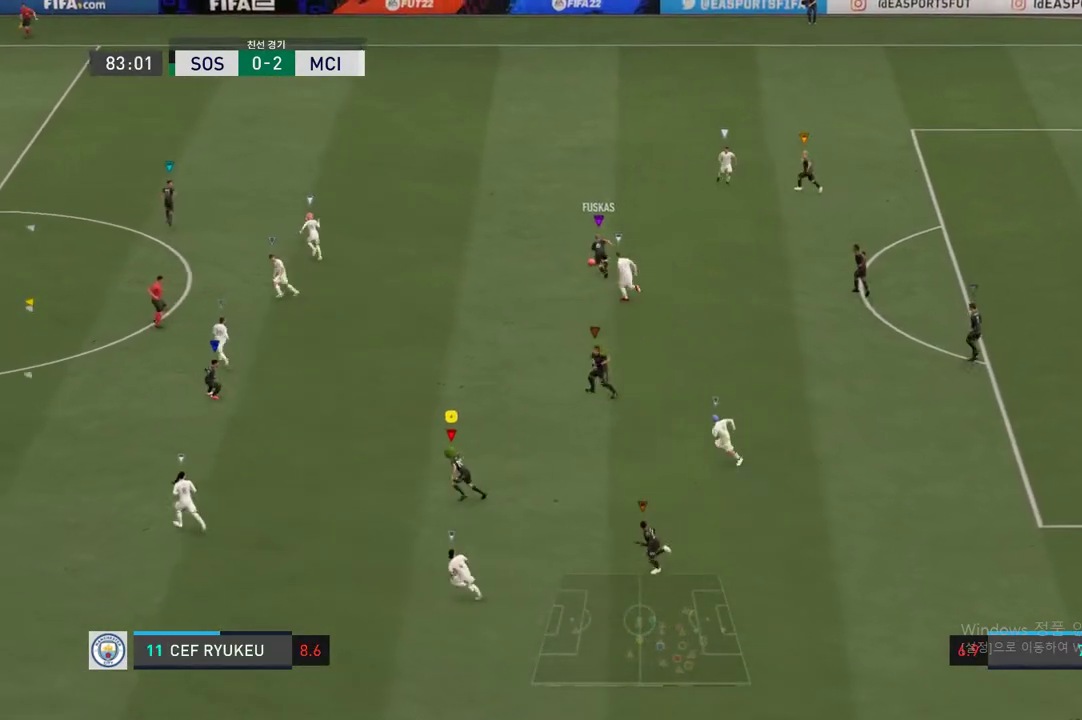
{"buttons": [], "left_stick": "left", "right_stick": "center", "events": []}
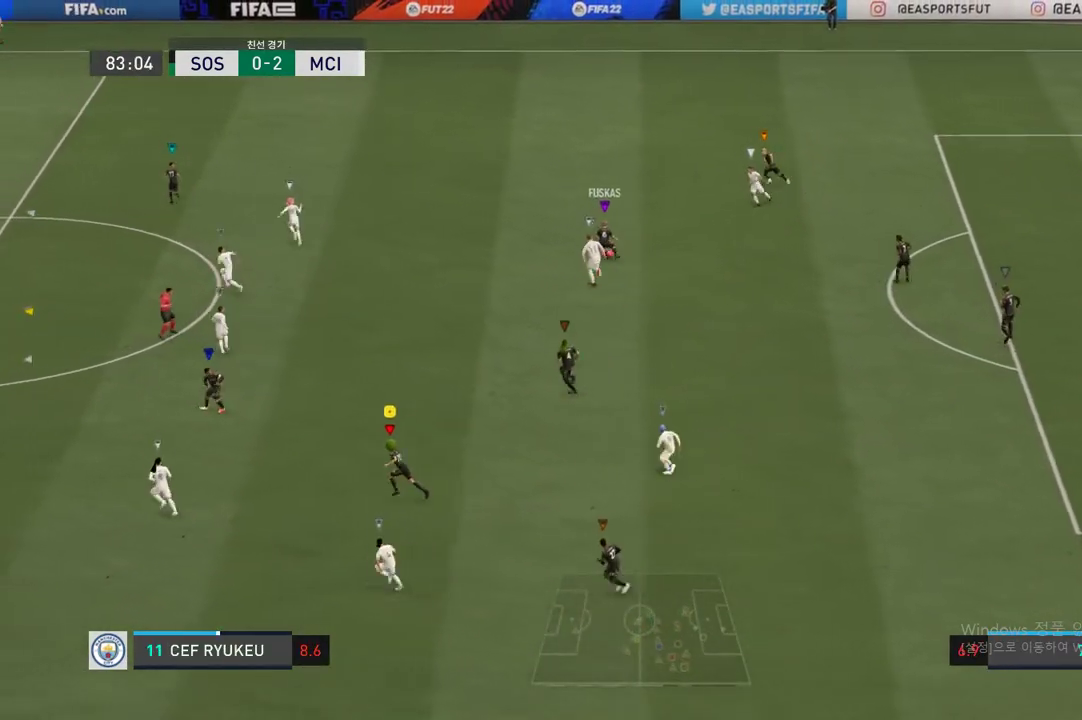
{"buttons": [], "left_stick": "up-left", "right_stick": "center", "events": [[152, "left_stick", "up-left"]]}
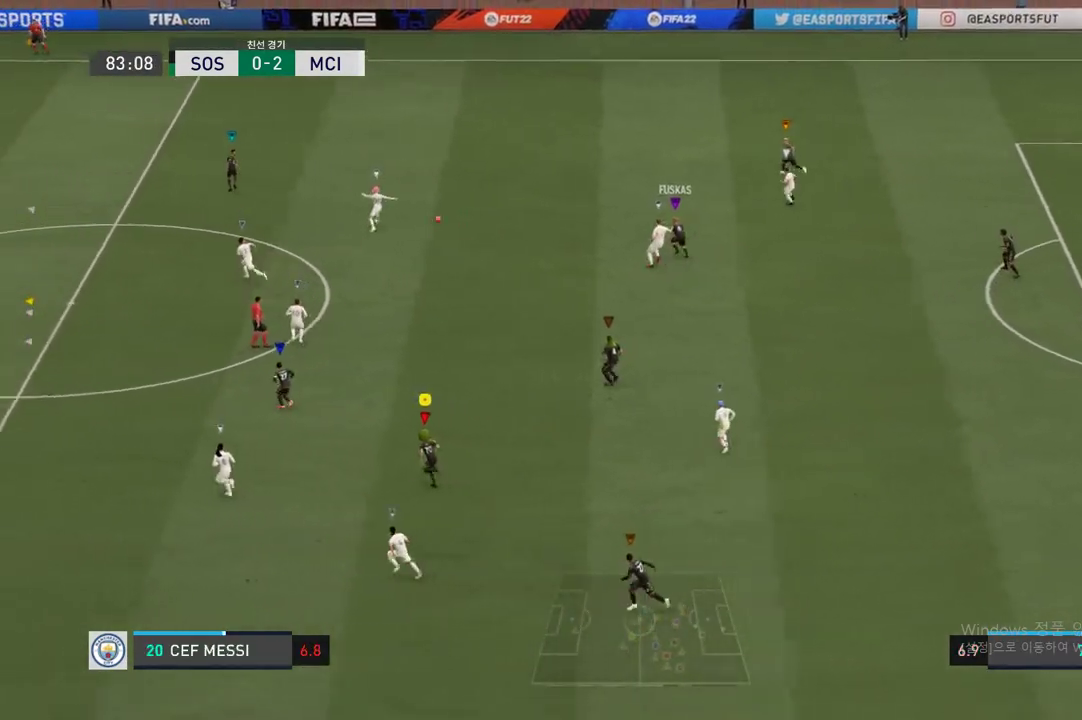
{"buttons": ["R2"], "left_stick": "up-left", "right_stick": "center", "events": [[84, "R2", "down"]]}
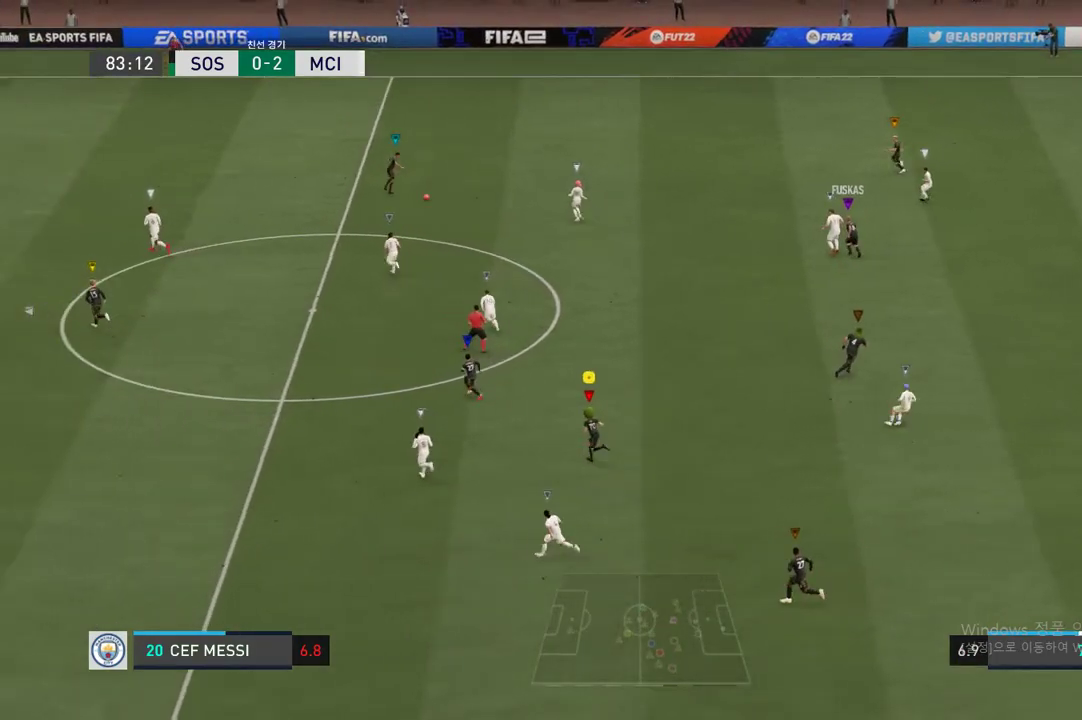
{"buttons": ["R2"], "left_stick": "up-left", "right_stick": "center", "events": []}
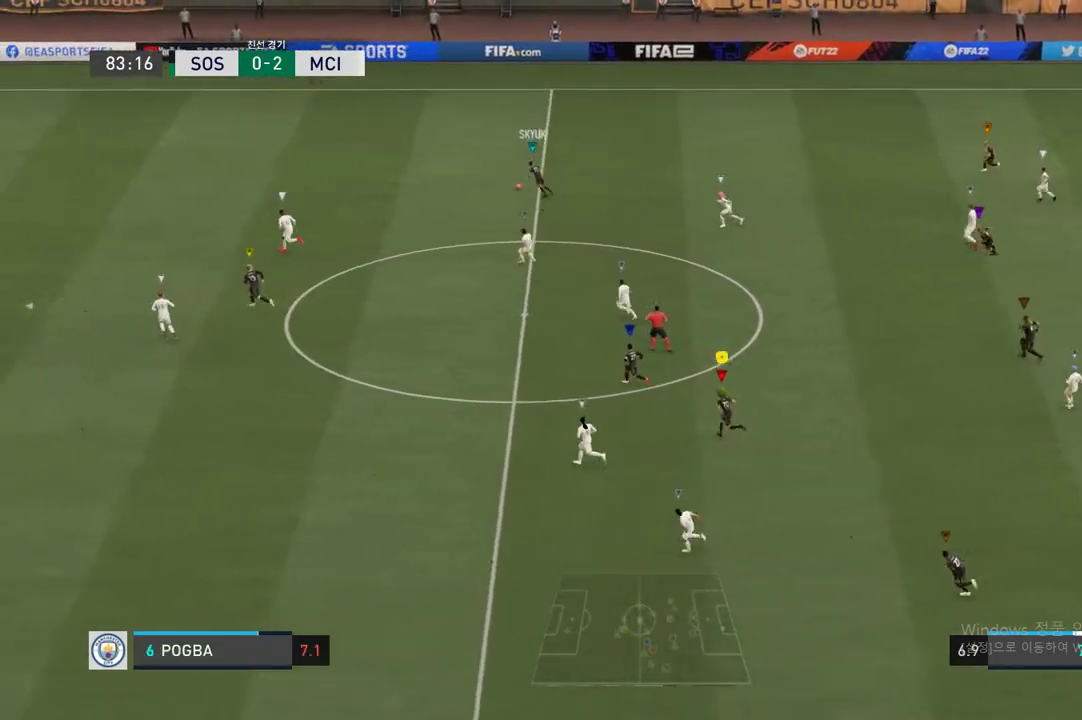
{"buttons": [], "left_stick": "up-left", "right_stick": "center", "events": [[489, "R2", "up"]]}
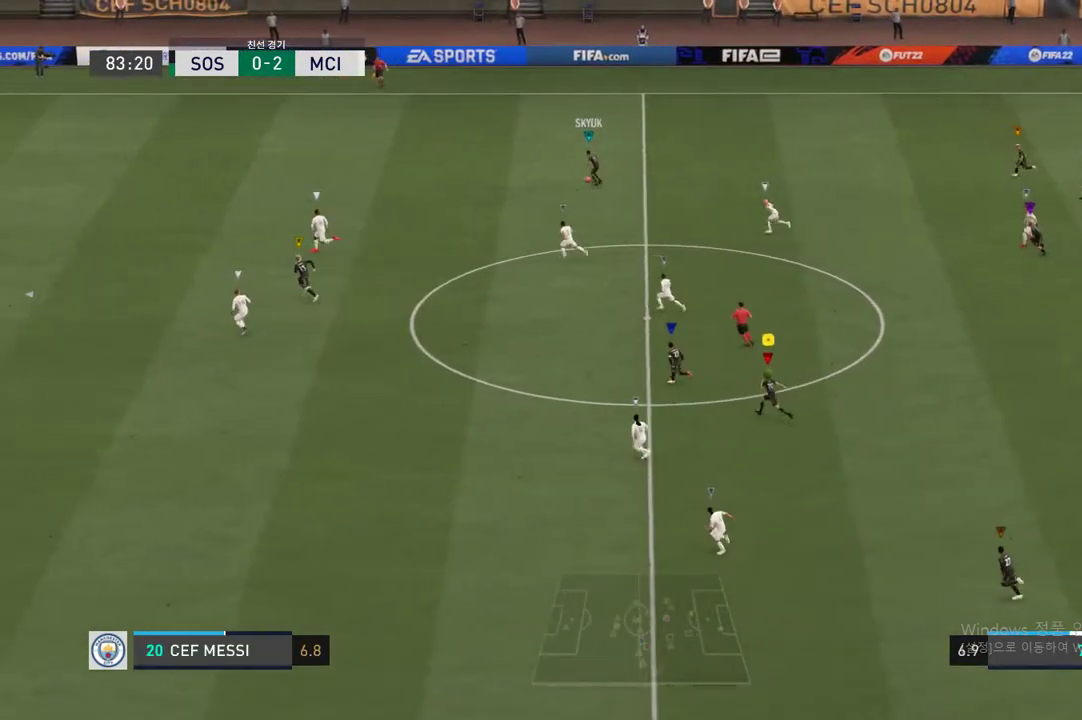
{"buttons": ["R2"], "left_stick": "up-left", "right_stick": "center", "events": [[456, "R2", "down"]]}
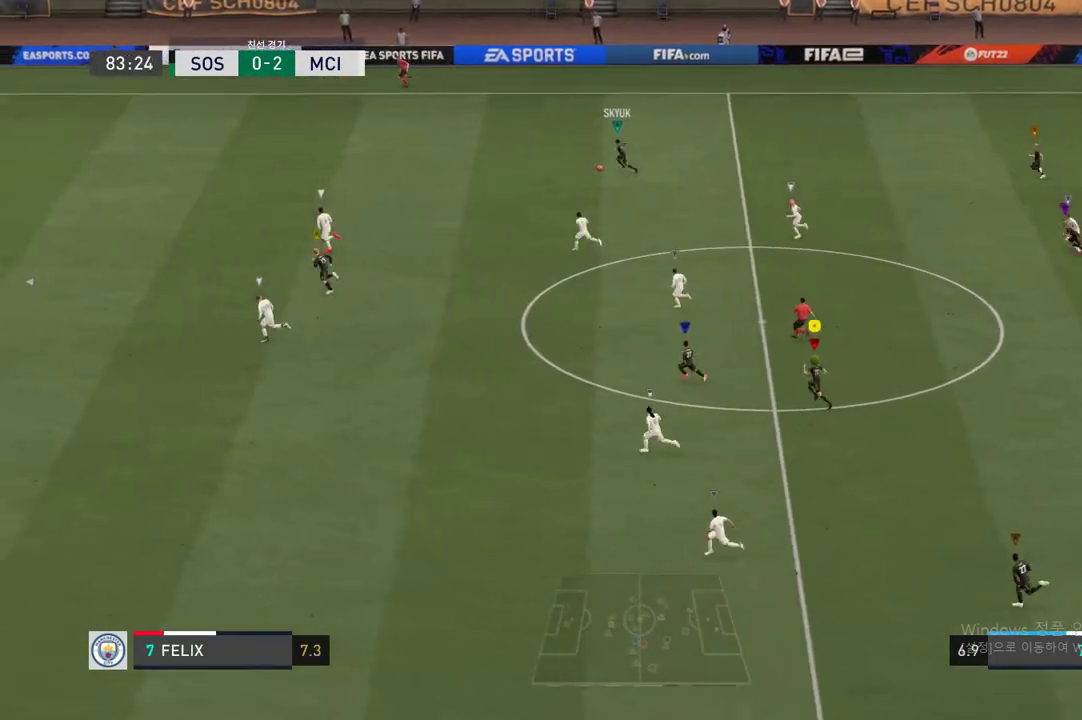
{"buttons": ["R2"], "left_stick": "up-left", "right_stick": "center", "events": []}
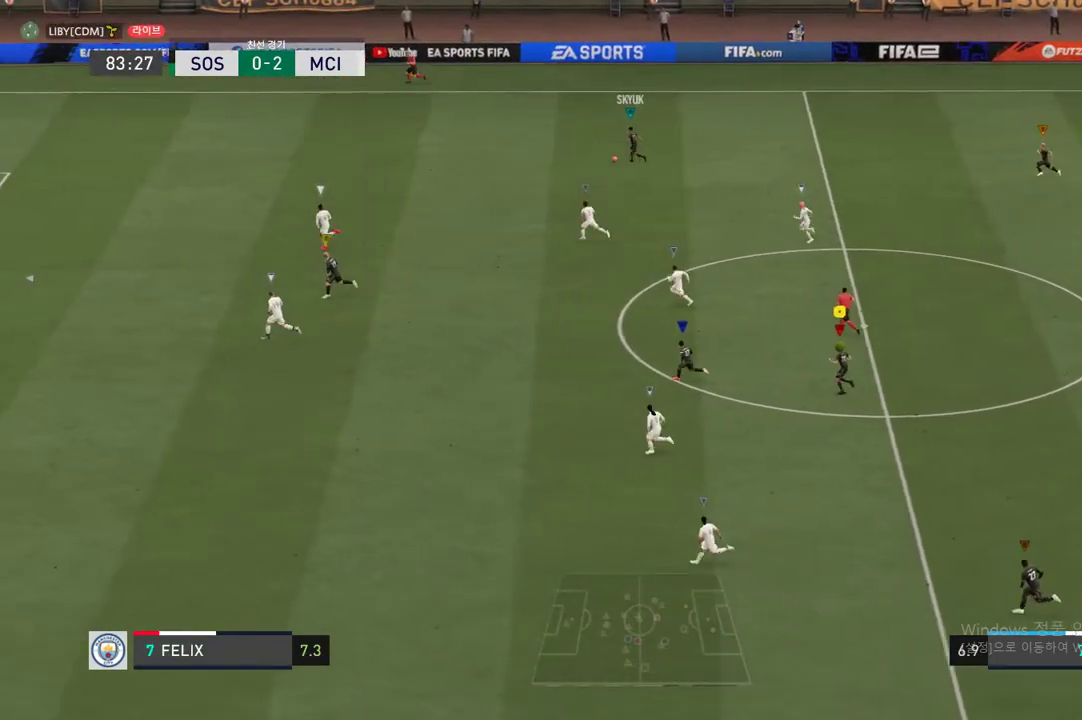
{"buttons": ["R2"], "left_stick": "up-left", "right_stick": "center", "events": []}
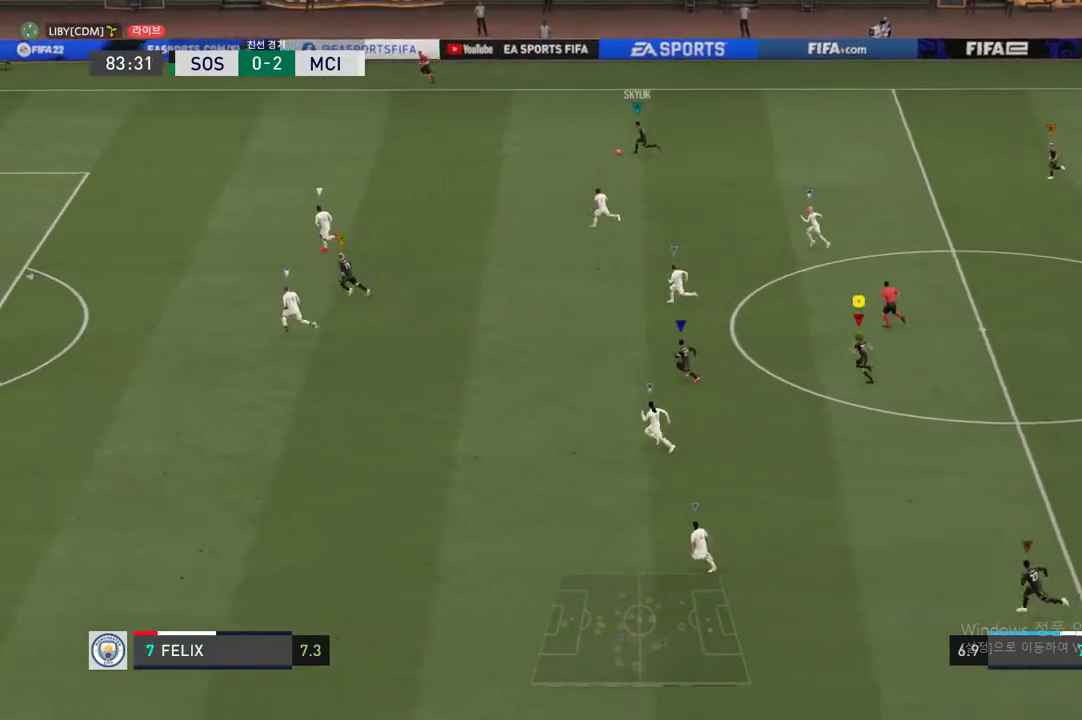
{"buttons": ["R2"], "left_stick": "up-left", "right_stick": "center", "events": []}
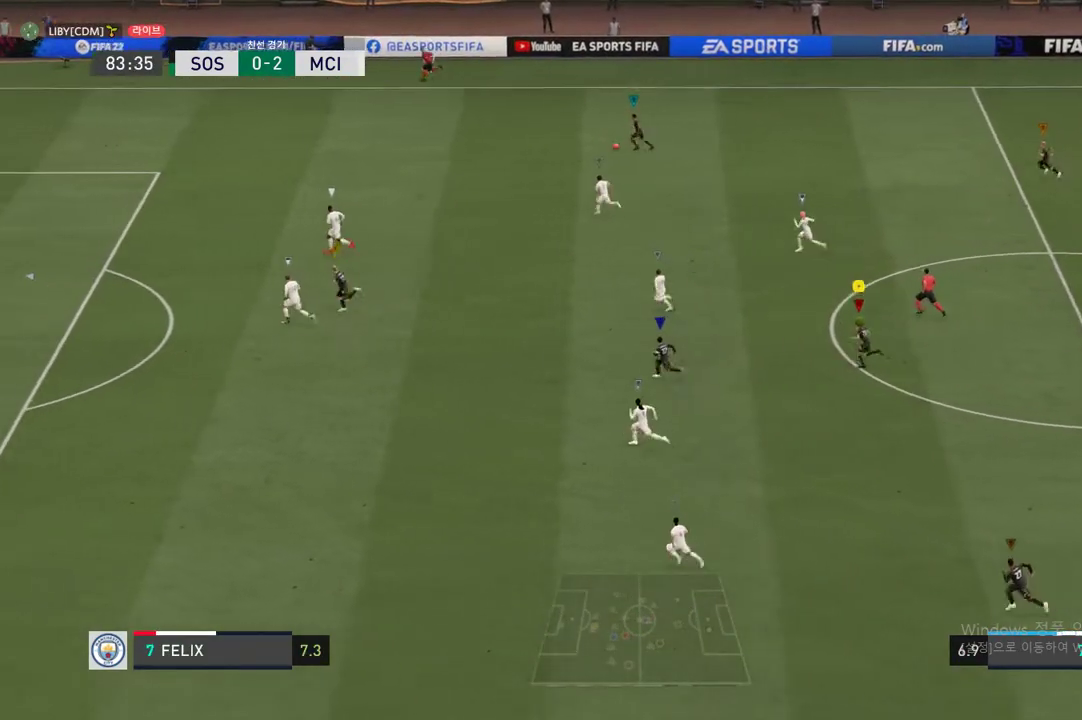
{"buttons": ["R2"], "left_stick": "up-left", "right_stick": "center", "events": []}
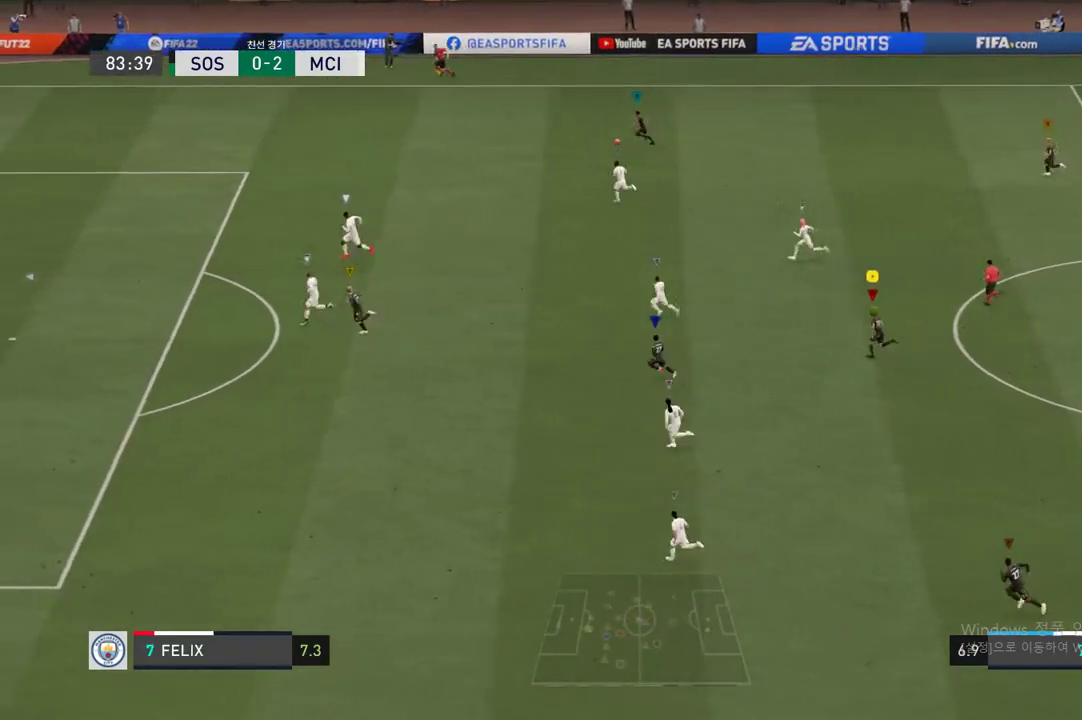
{"buttons": [], "left_stick": "left", "right_stick": "center", "events": [[135, "R2", "up"], [152, "left_stick", "center"], [422, "left_stick", "left"]]}
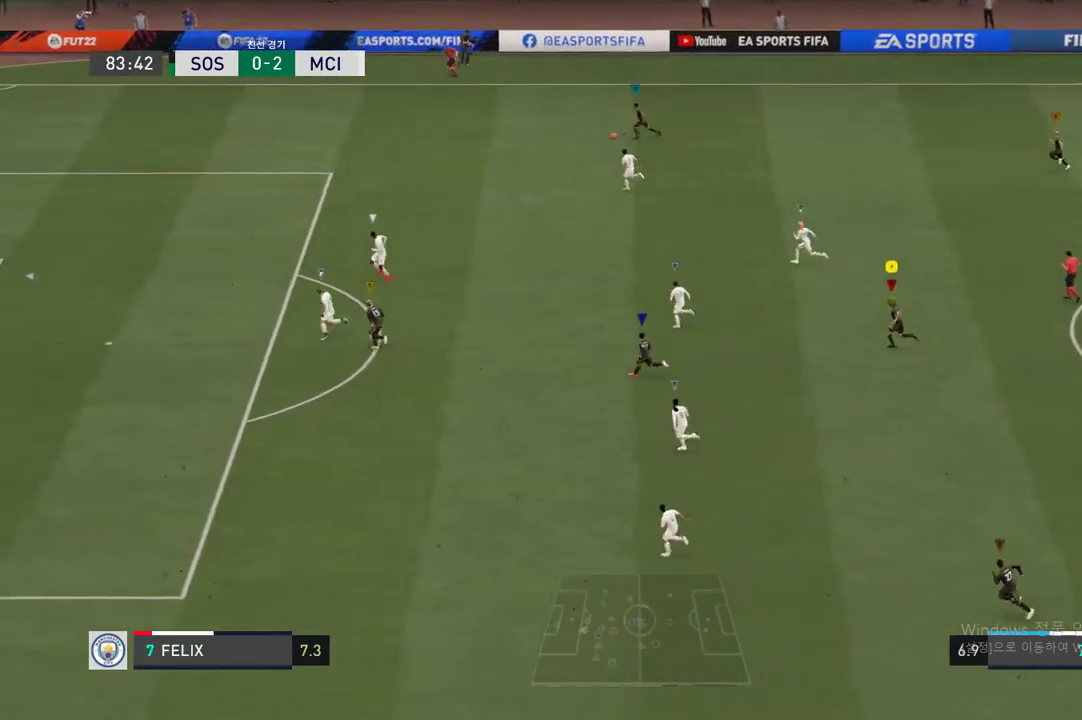
{"buttons": [], "left_stick": "left", "right_stick": "center", "events": []}
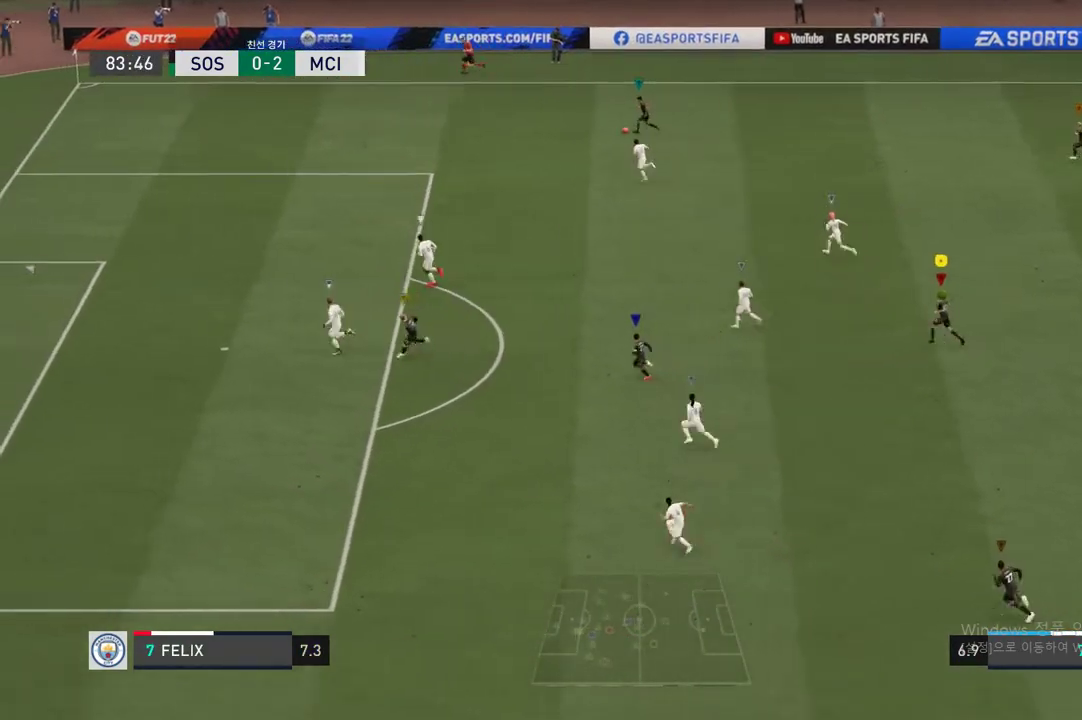
{"buttons": [], "left_stick": "left", "right_stick": "center", "events": []}
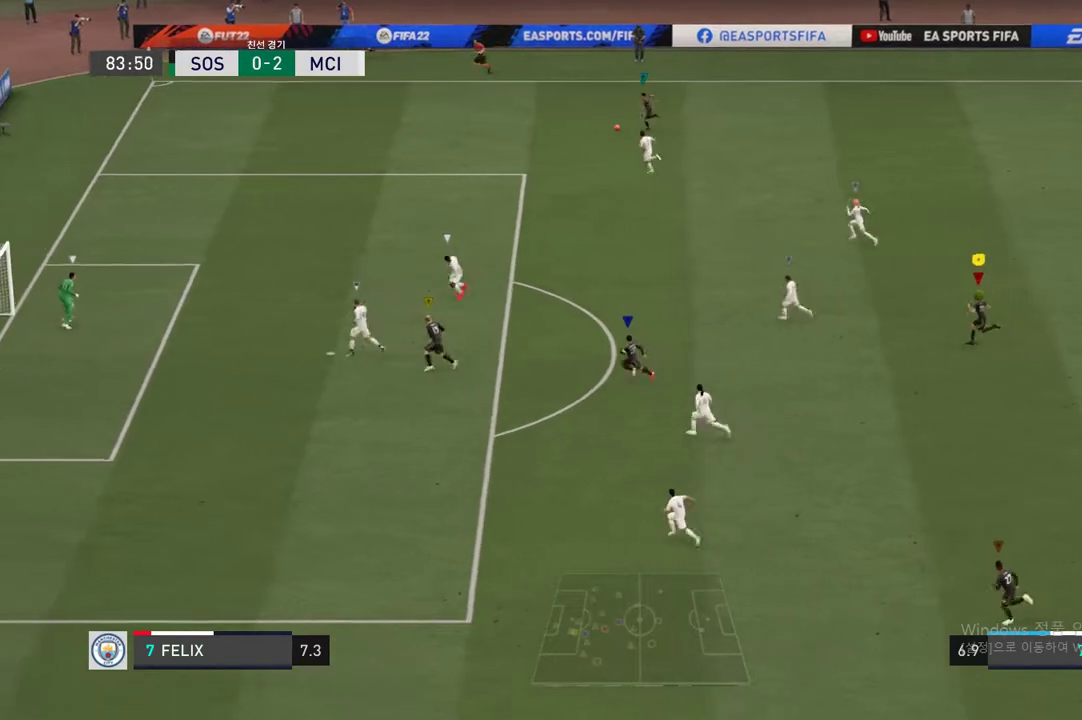
{"buttons": [], "left_stick": "left", "right_stick": "center", "events": []}
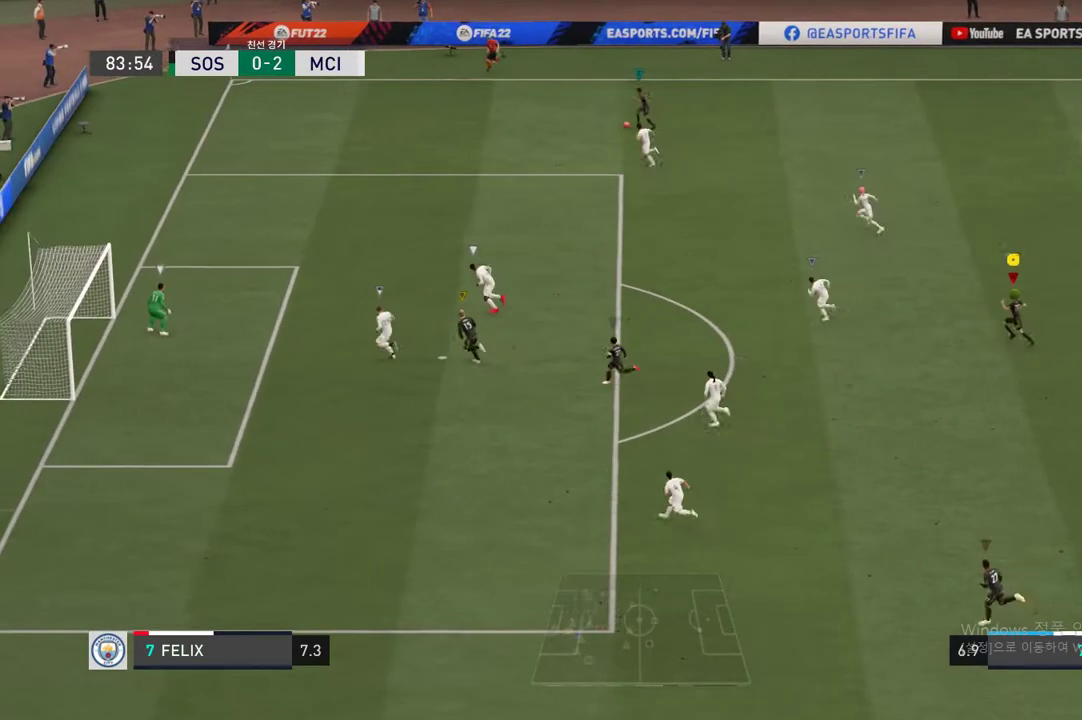
{"buttons": ["R2"], "left_stick": "left", "right_stick": "center", "events": [[304, "R2", "down"]]}
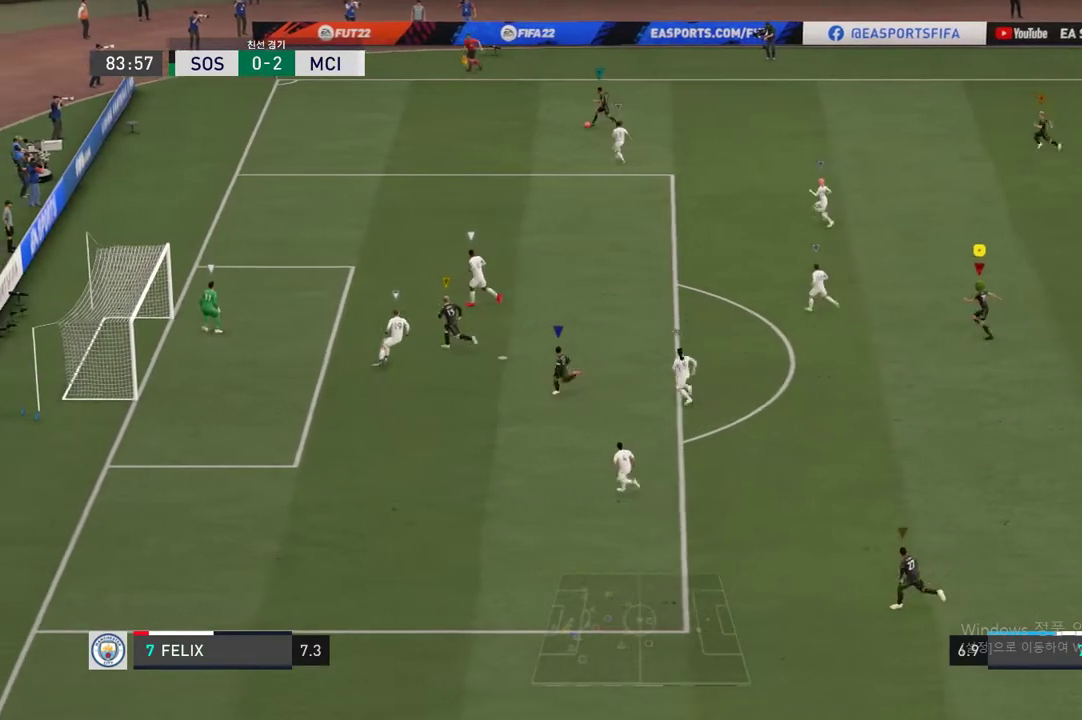
{"buttons": [], "left_stick": "up-left", "right_stick": "center", "events": [[51, "left_stick", "up-left"], [304, "R2", "up"]]}